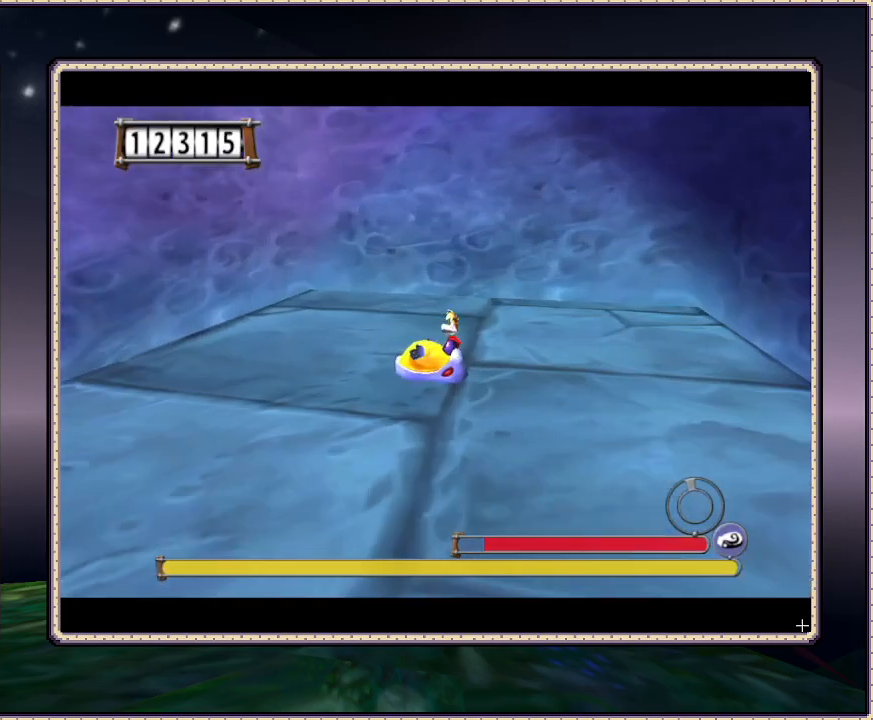
Gameplay with a controller (PlayStation layout); each line is a JSON object with the inputs held at the frame after it. "events" lists button and stick changes between this image and that frame as [ms after this image, input, new state], when the widget could be followed in between. Not read: HOME L3 R3.
{"buttons": ["DPAD_LEFT"], "events": [[250, "DPAD_LEFT", "down"]]}
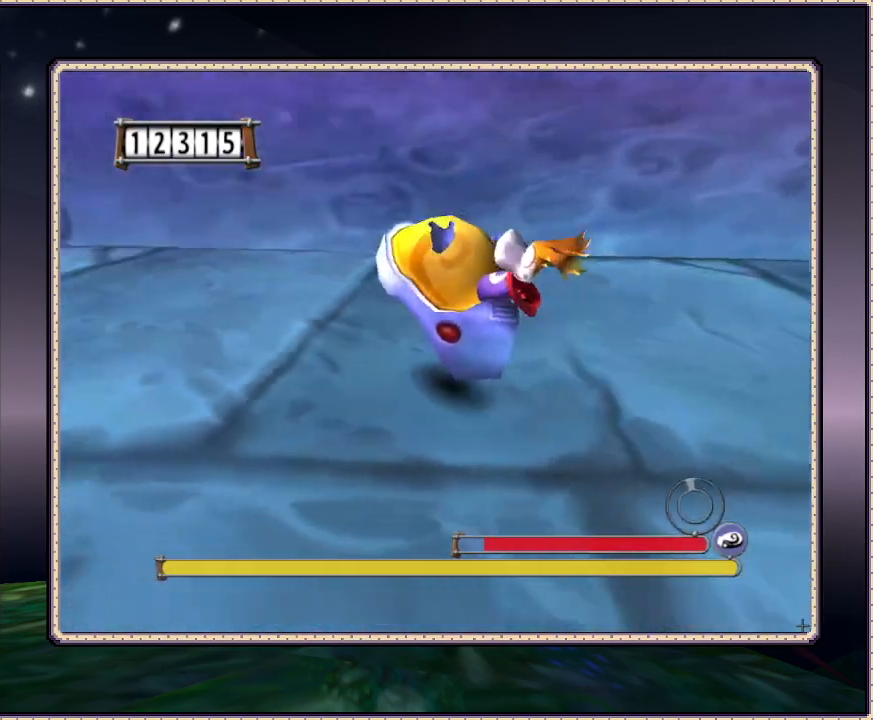
{"buttons": ["DPAD_UP"], "events": [[350, "DPAD_UP", "down"], [467, "DPAD_LEFT", "up"]]}
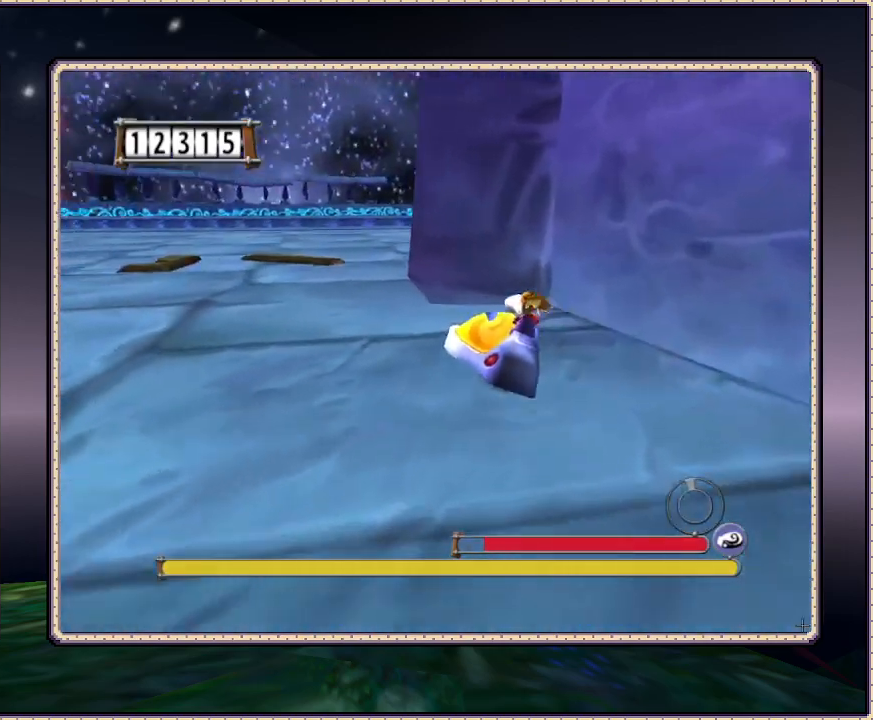
{"buttons": ["DPAD_RIGHT"], "events": [[17, "DPAD_LEFT", "down"], [367, "DPAD_LEFT", "up"], [400, "DPAD_UP", "up"], [450, "DPAD_RIGHT", "down"]]}
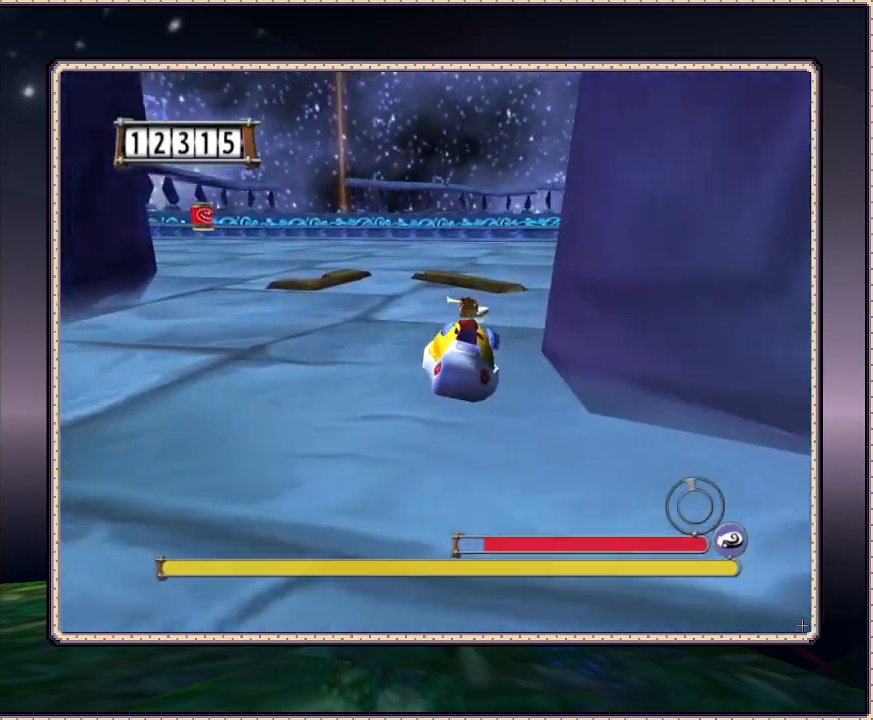
{"buttons": ["DPAD_RIGHT"], "events": []}
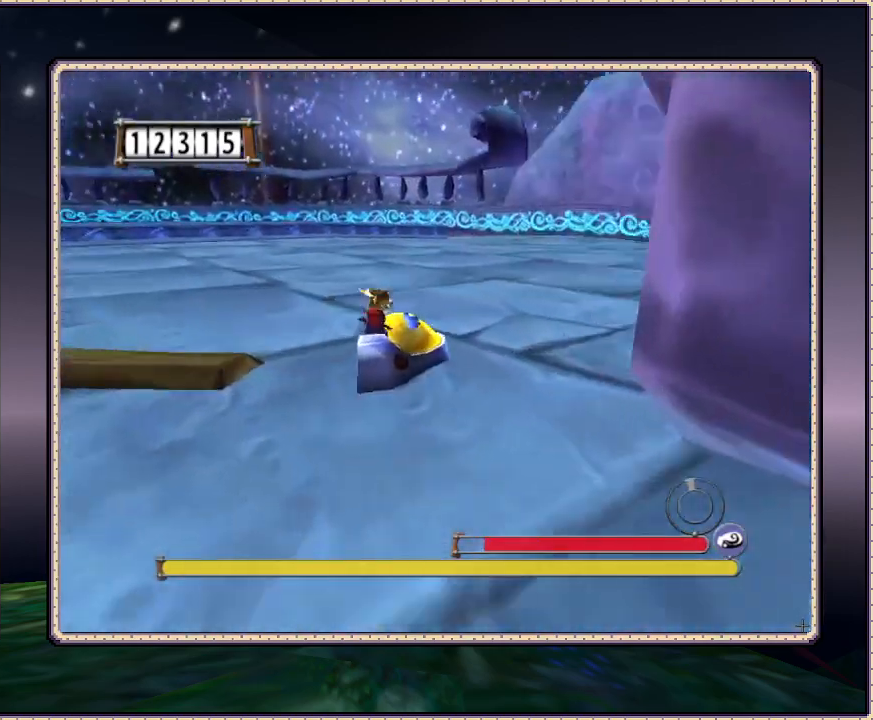
{"buttons": ["DPAD_UP"], "events": [[33, "DPAD_RIGHT", "up"], [33, "DPAD_UP", "down"], [233, "DPAD_RIGHT", "down"], [467, "DPAD_RIGHT", "up"]]}
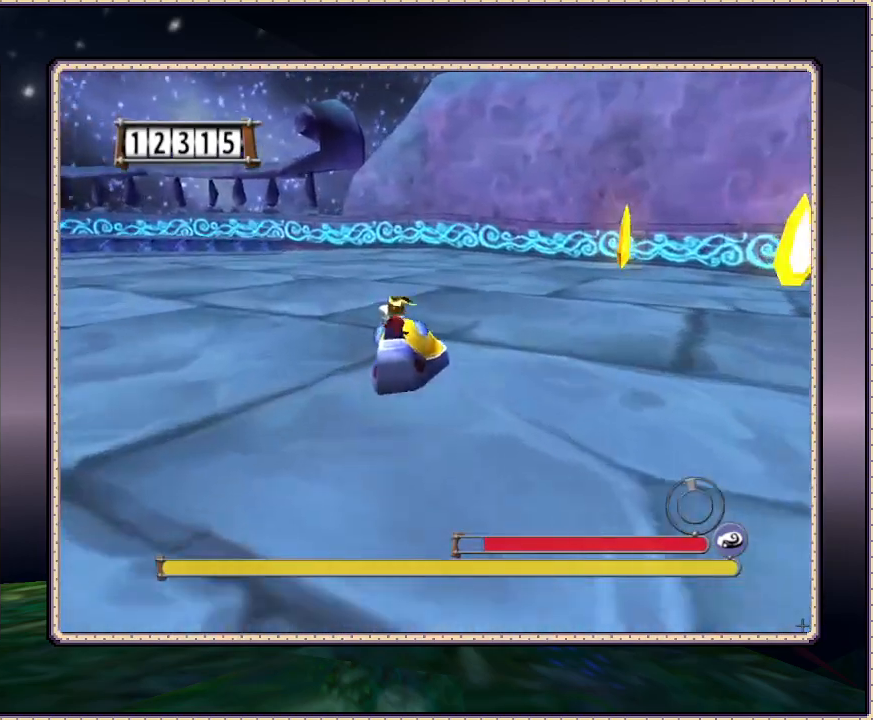
{"buttons": ["DPAD_UP", "DPAD_LEFT"], "events": [[433, "DPAD_LEFT", "down"]]}
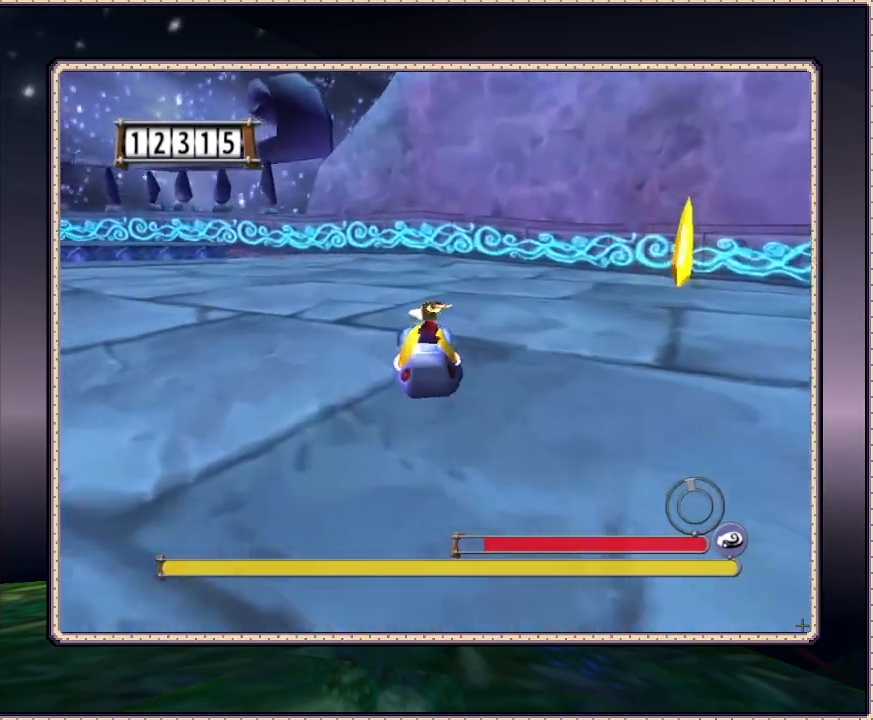
{"buttons": ["DPAD_UP"], "events": [[267, "DPAD_LEFT", "up"], [350, "SQUARE", "down"], [467, "SQUARE", "up"]]}